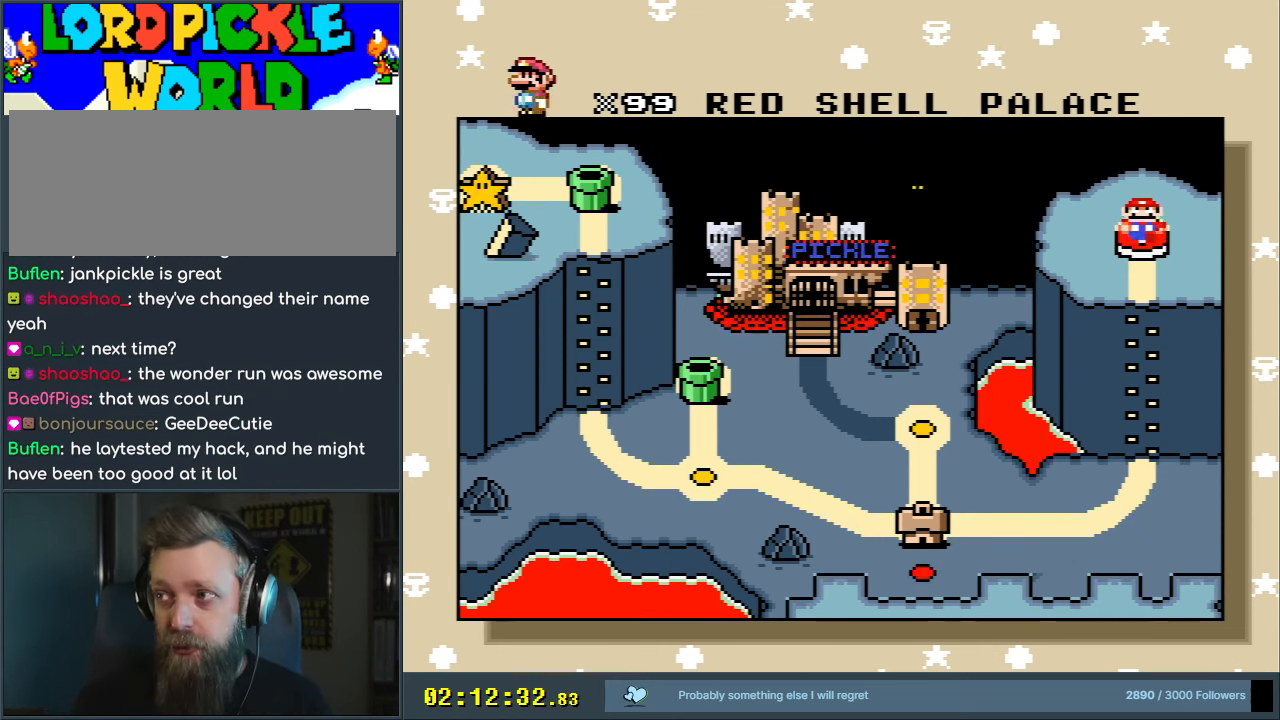
Gameplay with a controller (Nintendo layout); each line is a JSON object with the inputs held at the frame after it. "events" lists button and stick changes between this image and that frame as [ms after this image, input, new state], when the widget could be followed in between. Not read: L3 R3.
{"buttons": ["A"], "events": [[300, "A", "down"]]}
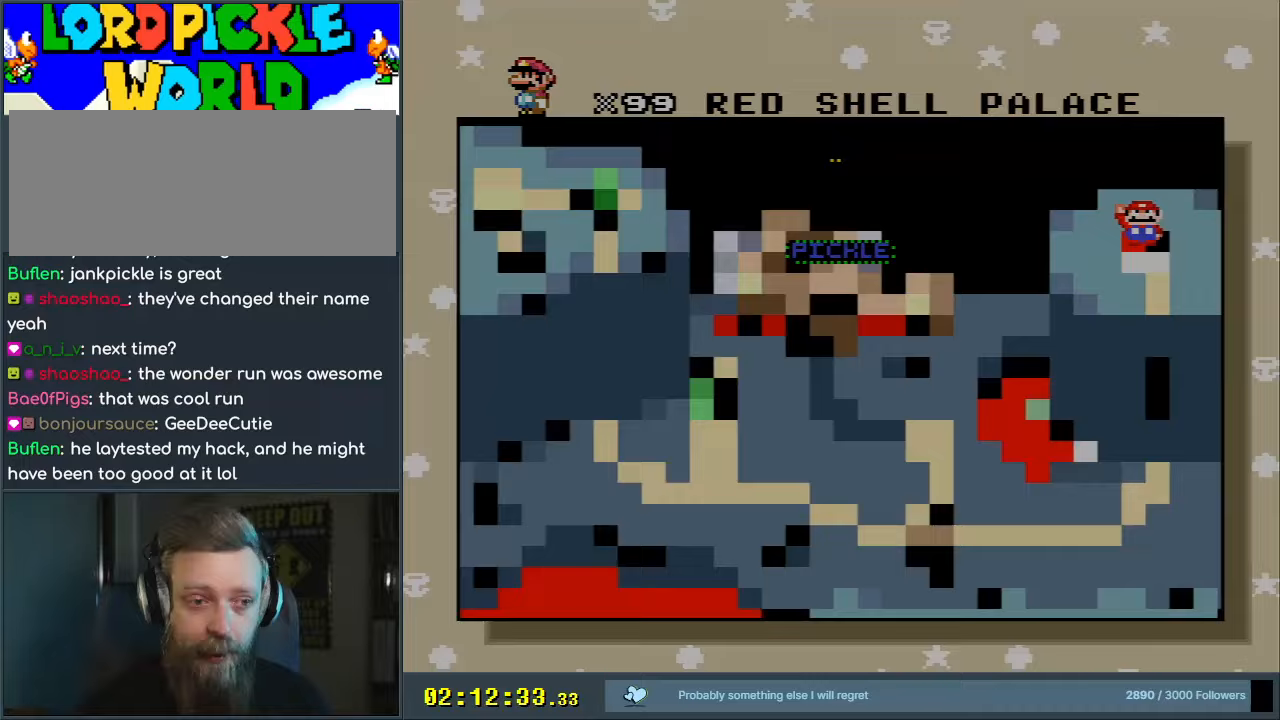
{"buttons": [], "events": [[83, "A", "up"]]}
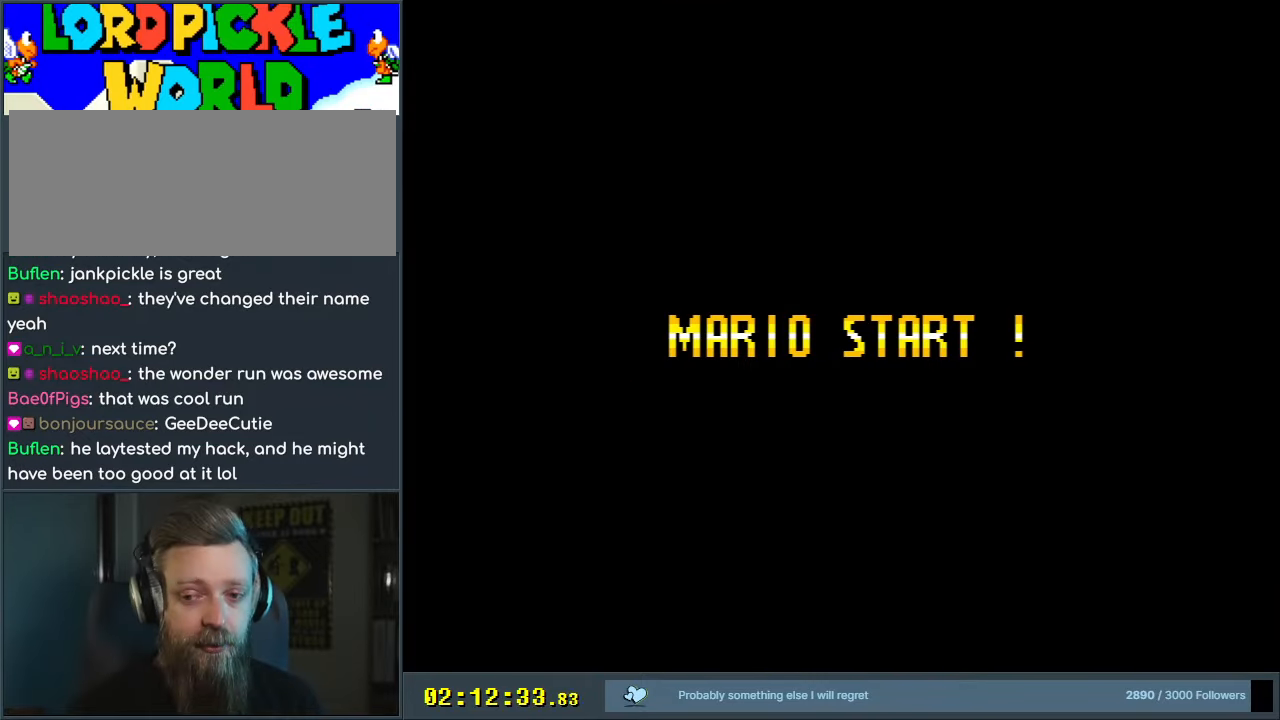
{"buttons": [], "events": []}
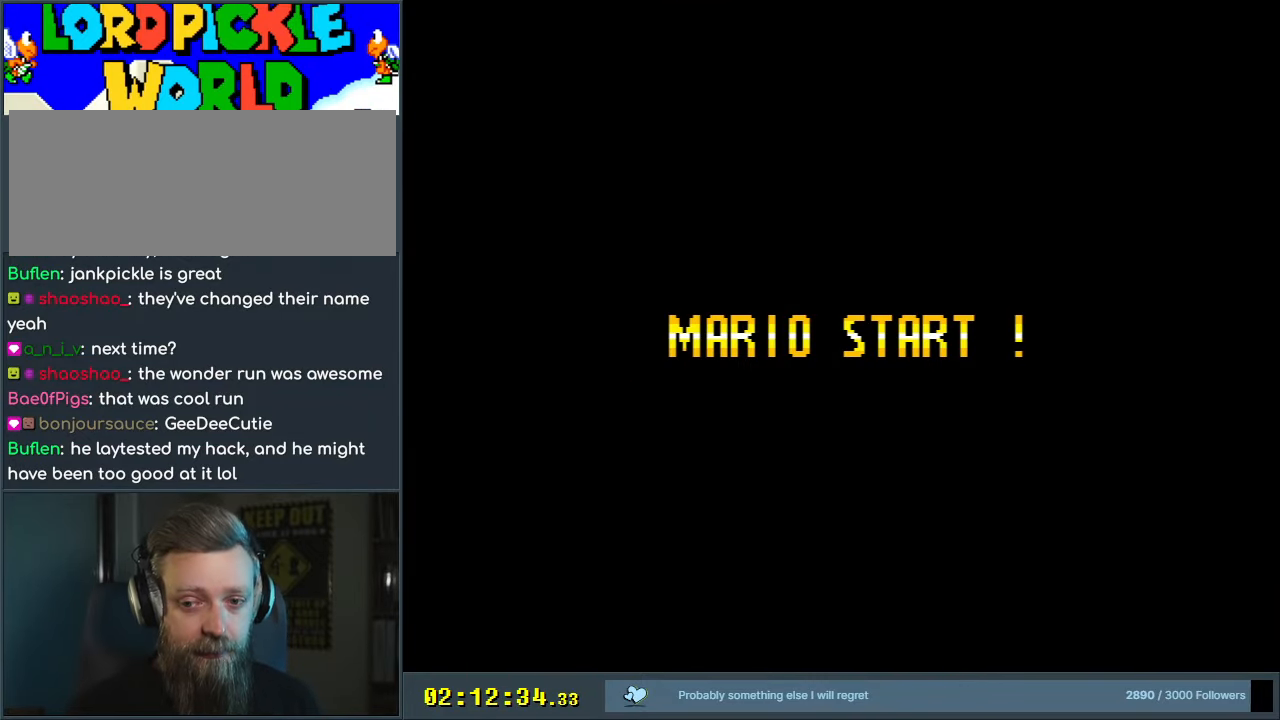
{"buttons": [], "events": []}
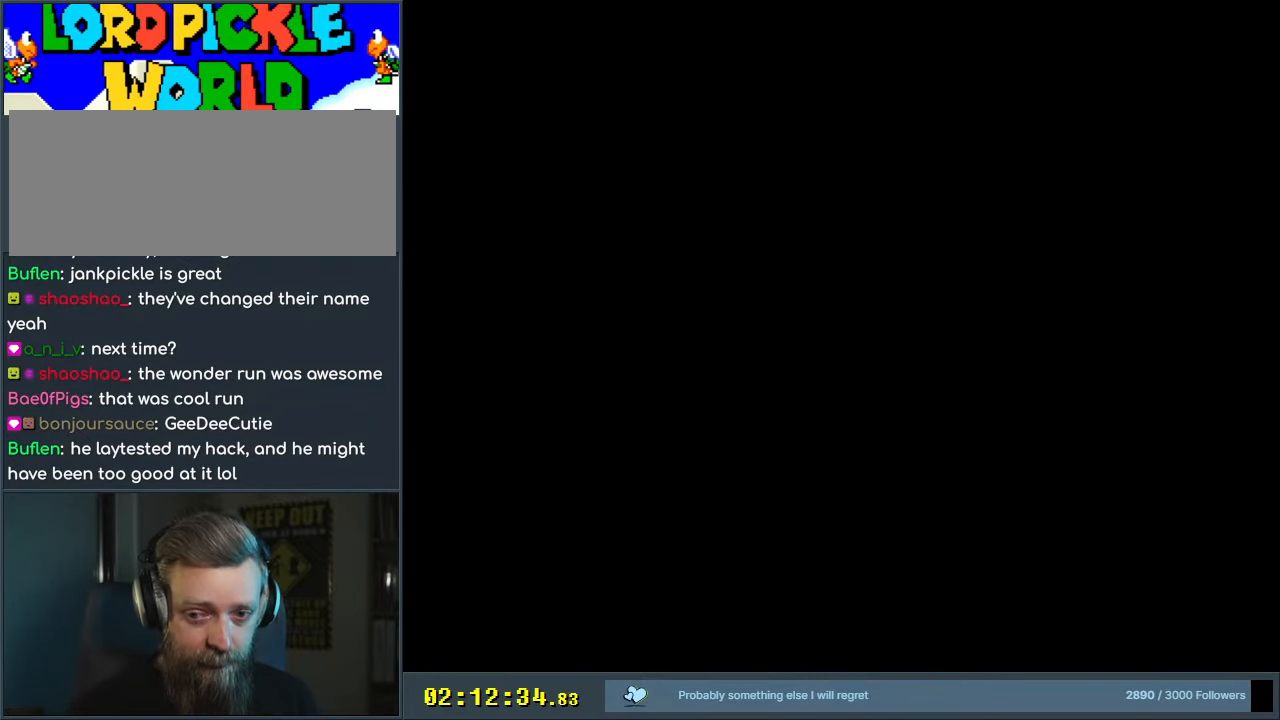
{"buttons": [], "events": []}
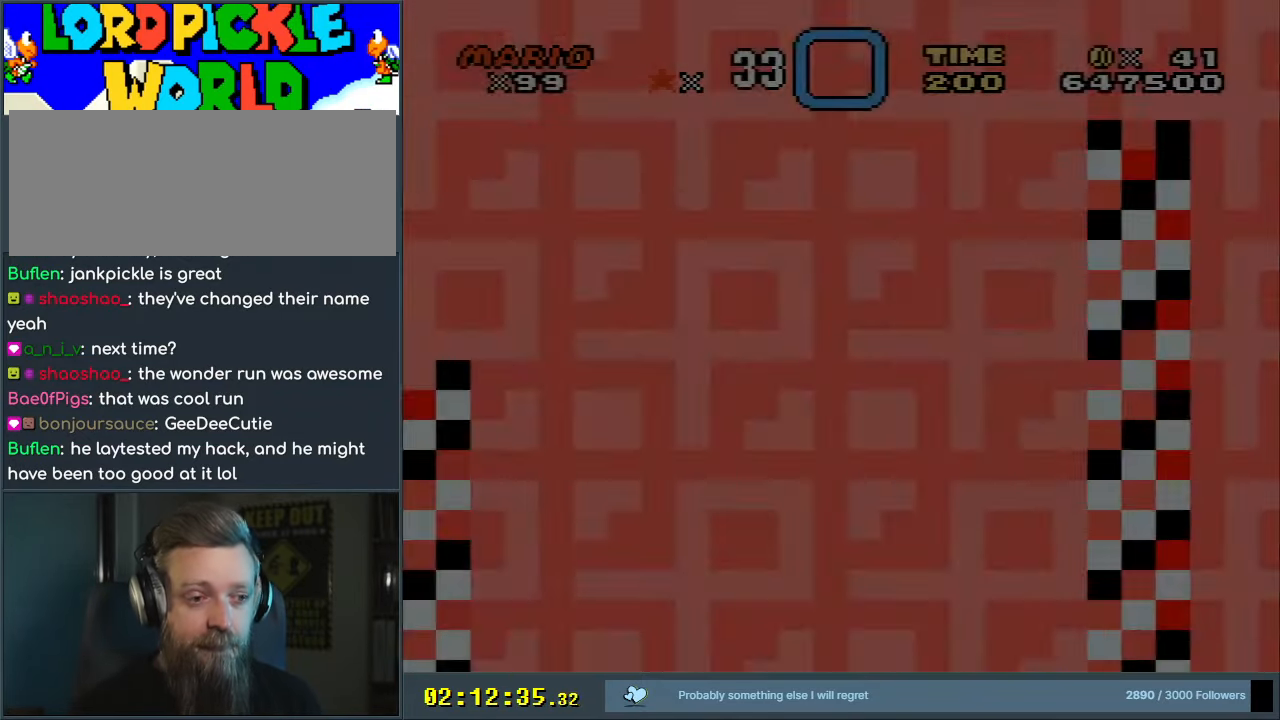
{"buttons": [], "events": []}
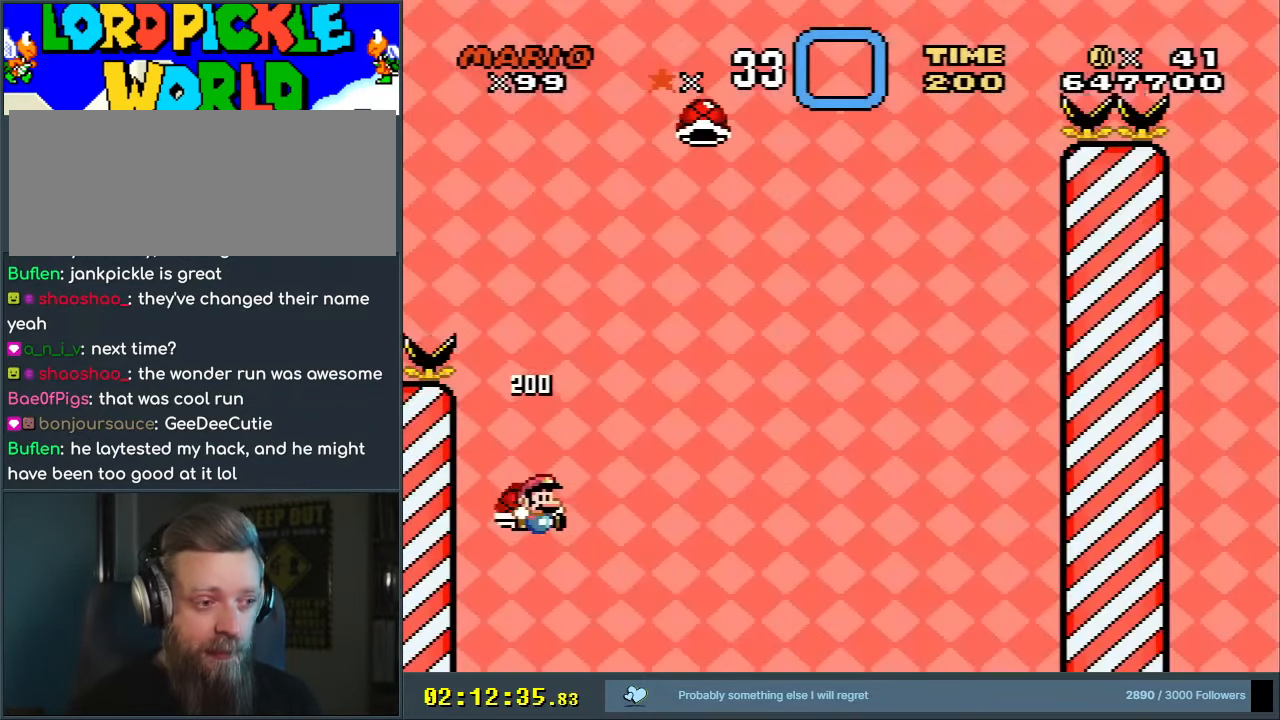
{"buttons": ["A"], "events": [[17, "Y", "down"], [333, "Y", "up"], [500, "A", "down"]]}
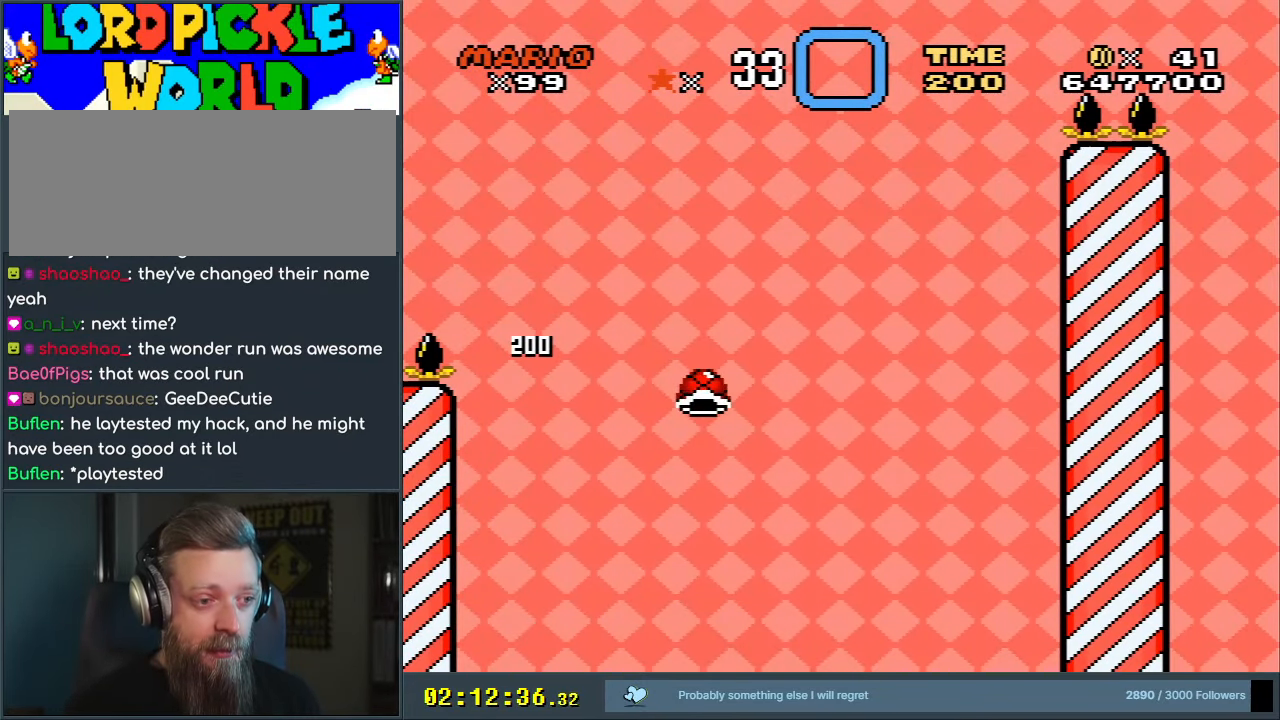
{"buttons": [], "events": [[117, "A", "up"], [200, "A", "down"], [300, "A", "up"]]}
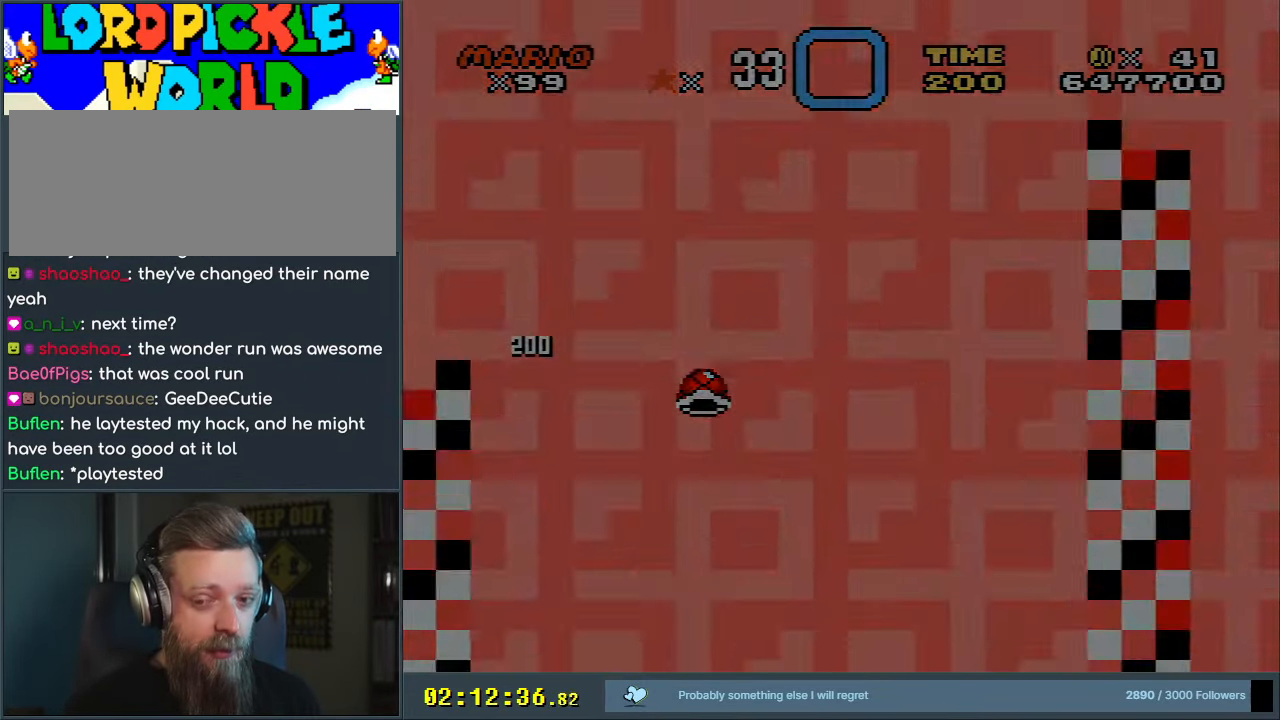
{"buttons": ["B"], "events": [[17, "B", "down"]]}
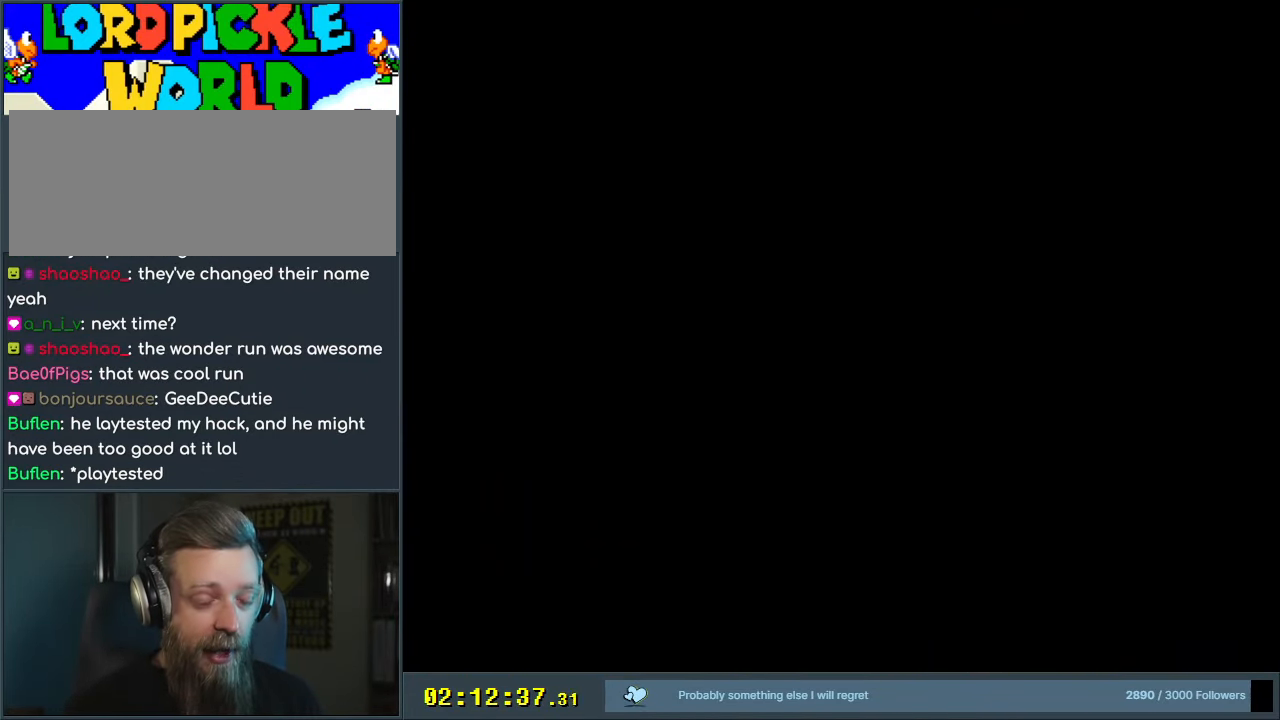
{"buttons": ["B"], "events": []}
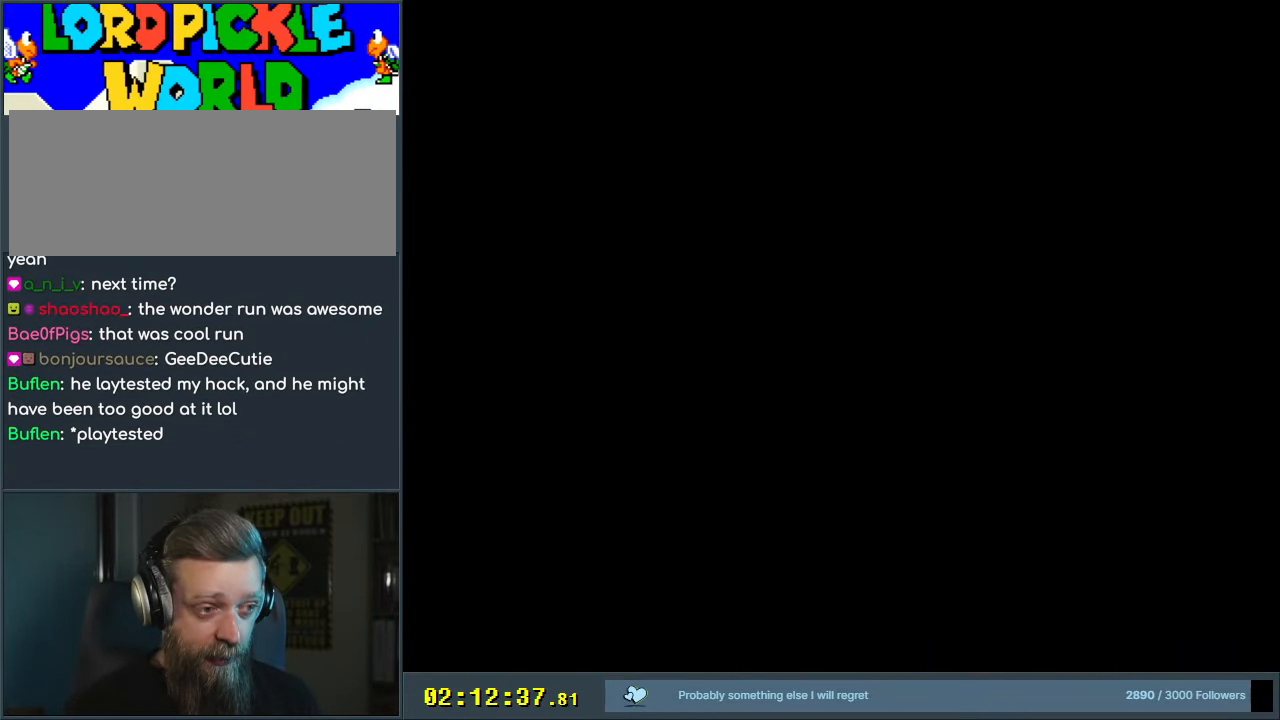
{"buttons": ["B"], "events": []}
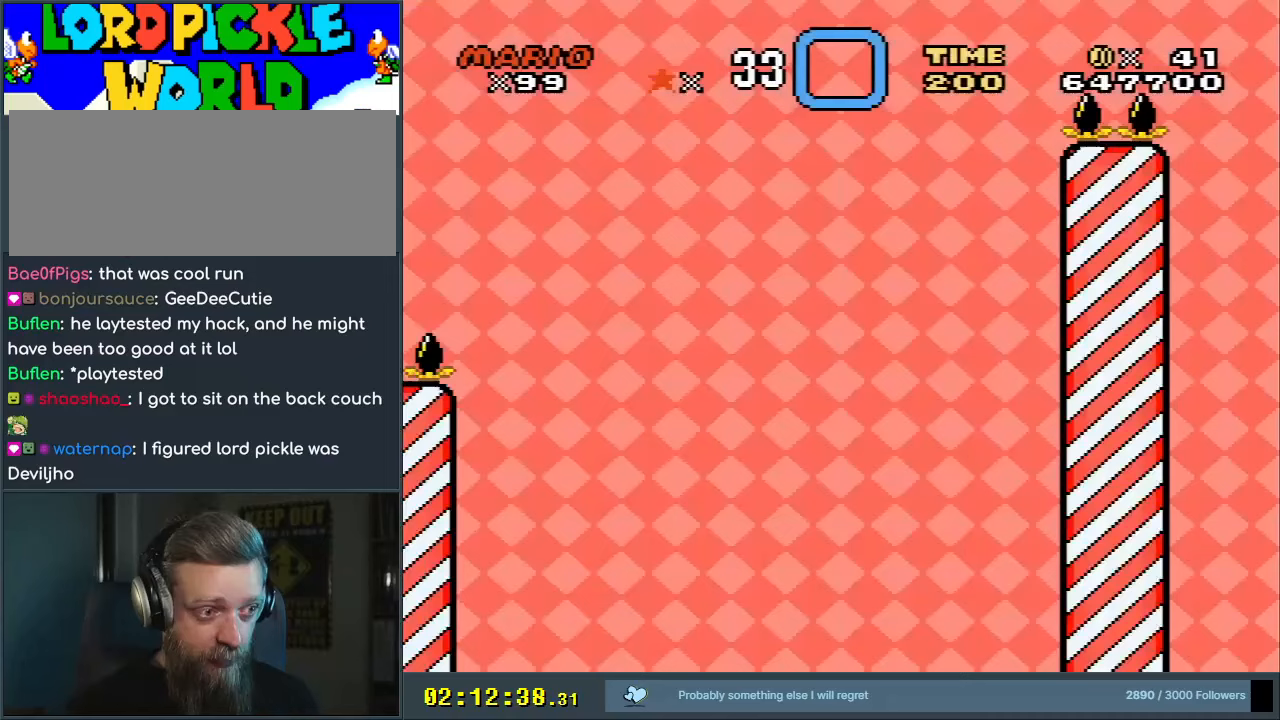
{"buttons": ["B", "Y", "DPAD_RIGHT"], "events": [[150, "DPAD_RIGHT", "down"], [267, "Y", "down"]]}
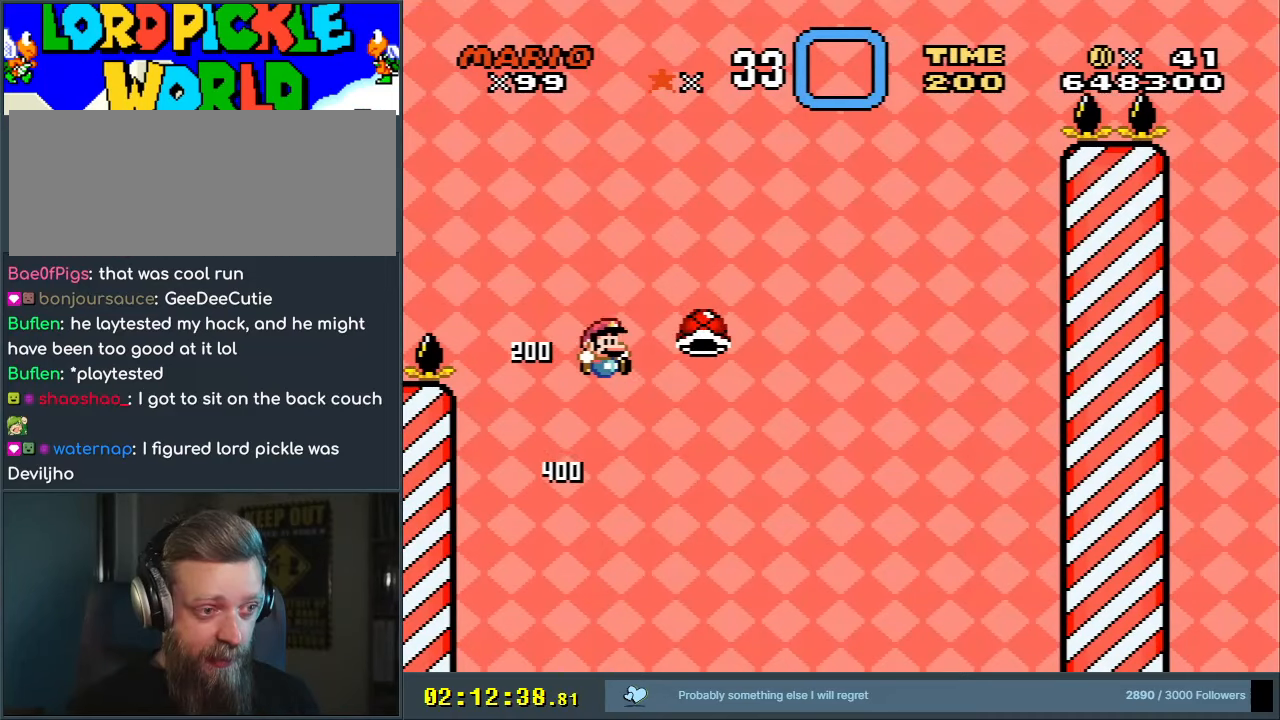
{"buttons": ["DPAD_LEFT"], "events": [[183, "DPAD_RIGHT", "up"], [267, "Y", "up"], [350, "B", "up"], [400, "DPAD_LEFT", "down"]]}
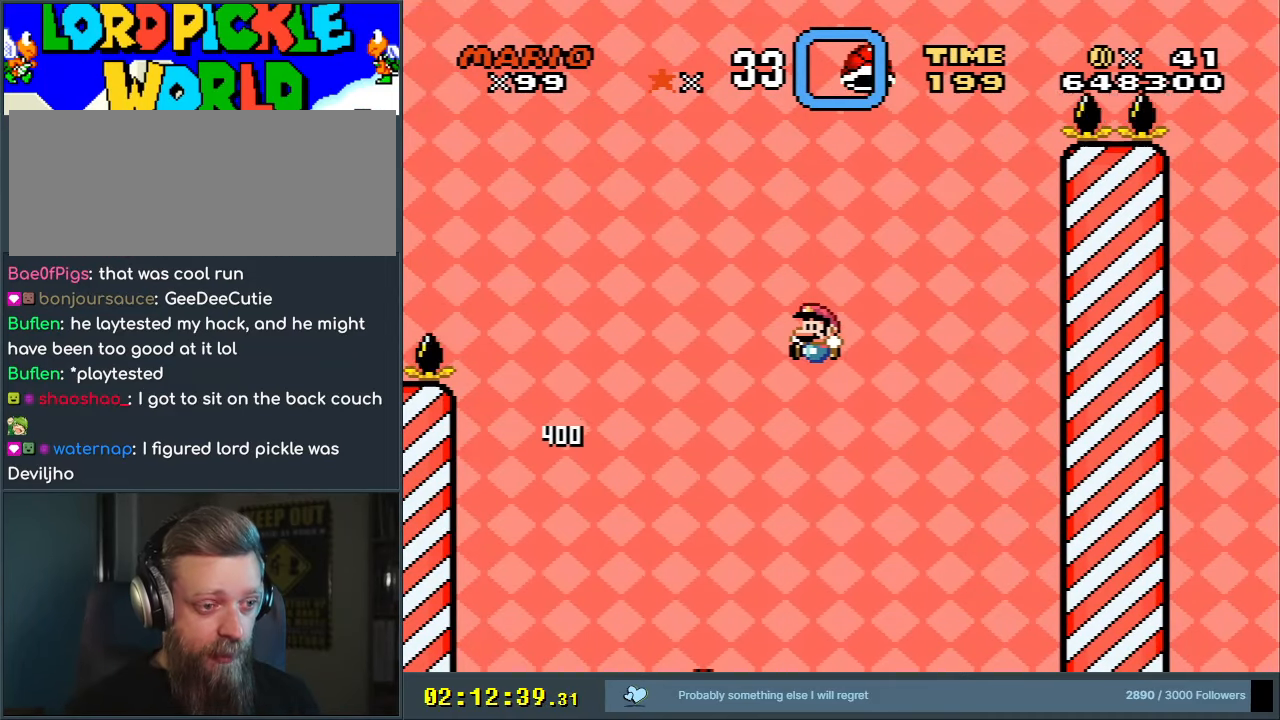
{"buttons": [], "events": [[33, "DPAD_LEFT", "up"], [317, "A", "down"], [417, "A", "up"]]}
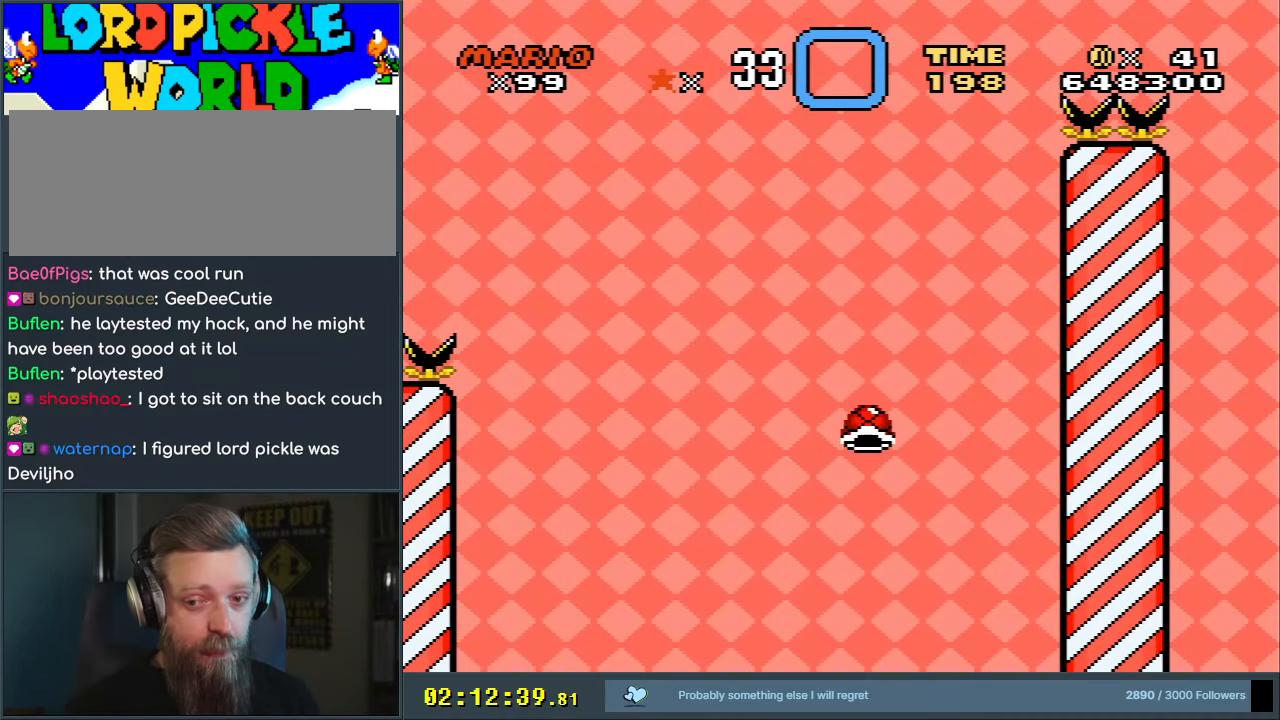
{"buttons": [], "events": [[17, "A", "down"], [83, "A", "up"], [183, "A", "down"], [267, "A", "up"], [317, "A", "down"], [367, "A", "up"], [417, "A", "down"], [500, "A", "up"]]}
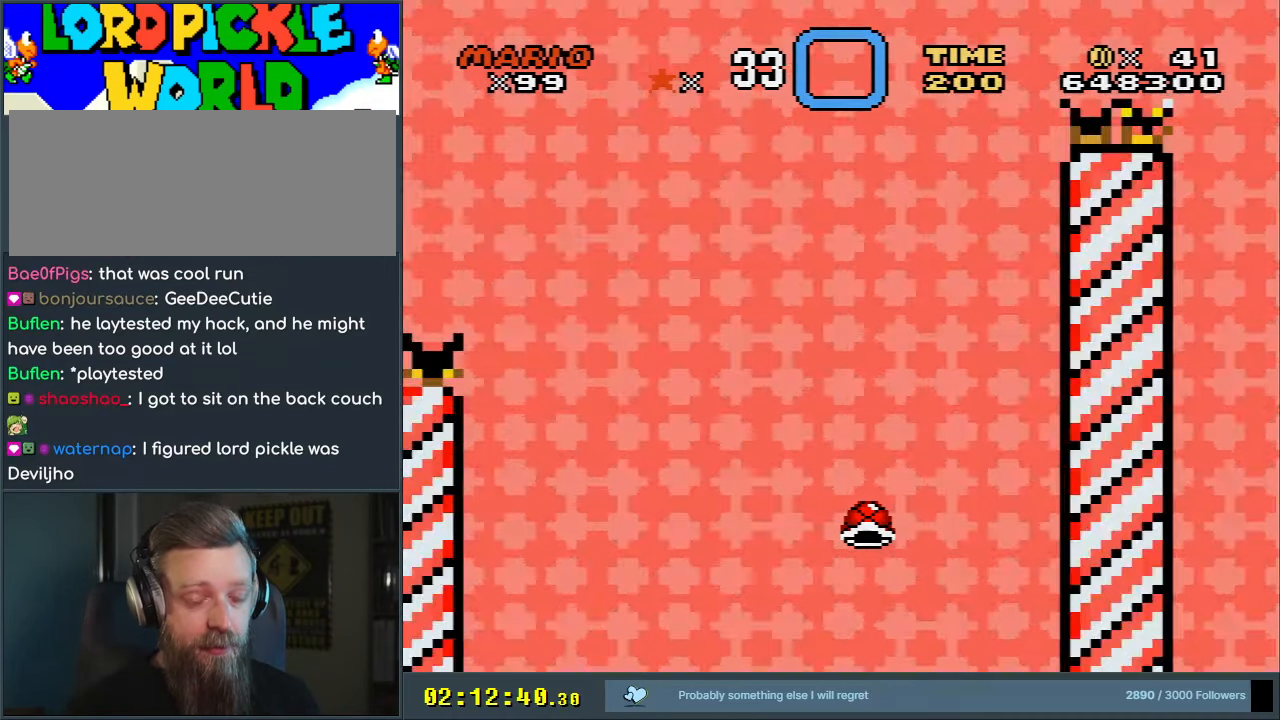
{"buttons": [], "events": []}
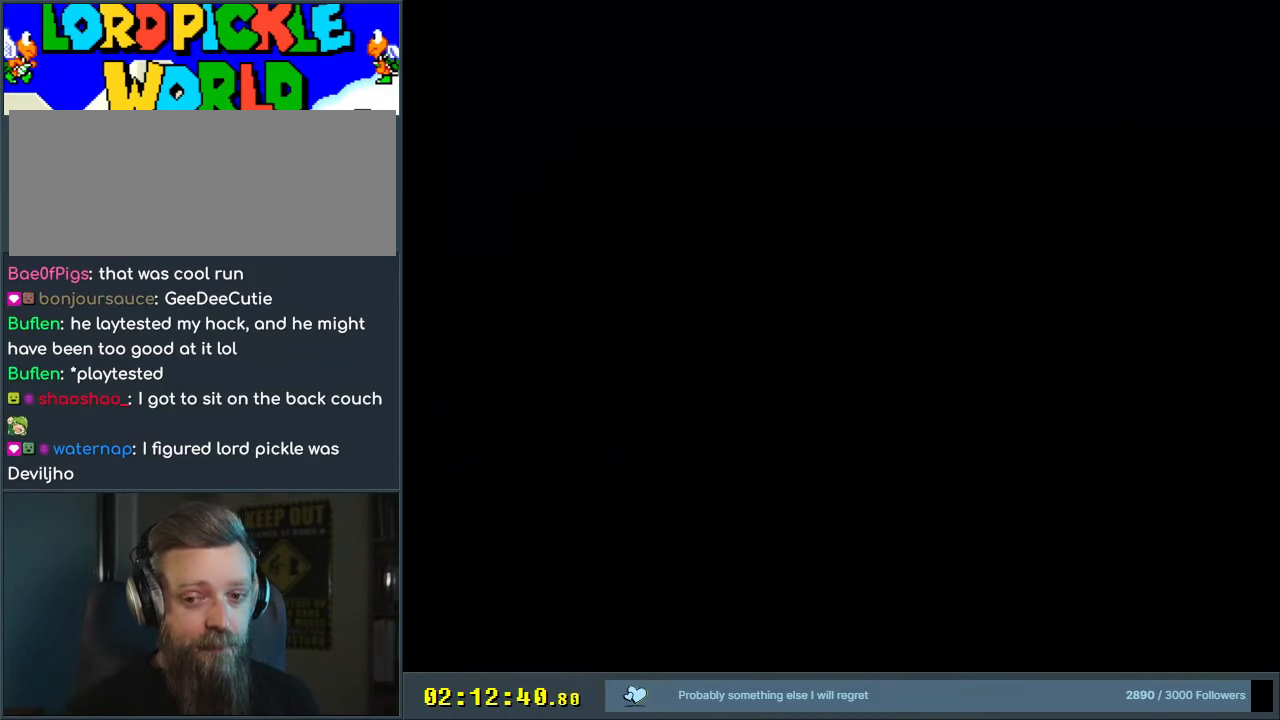
{"buttons": [], "events": []}
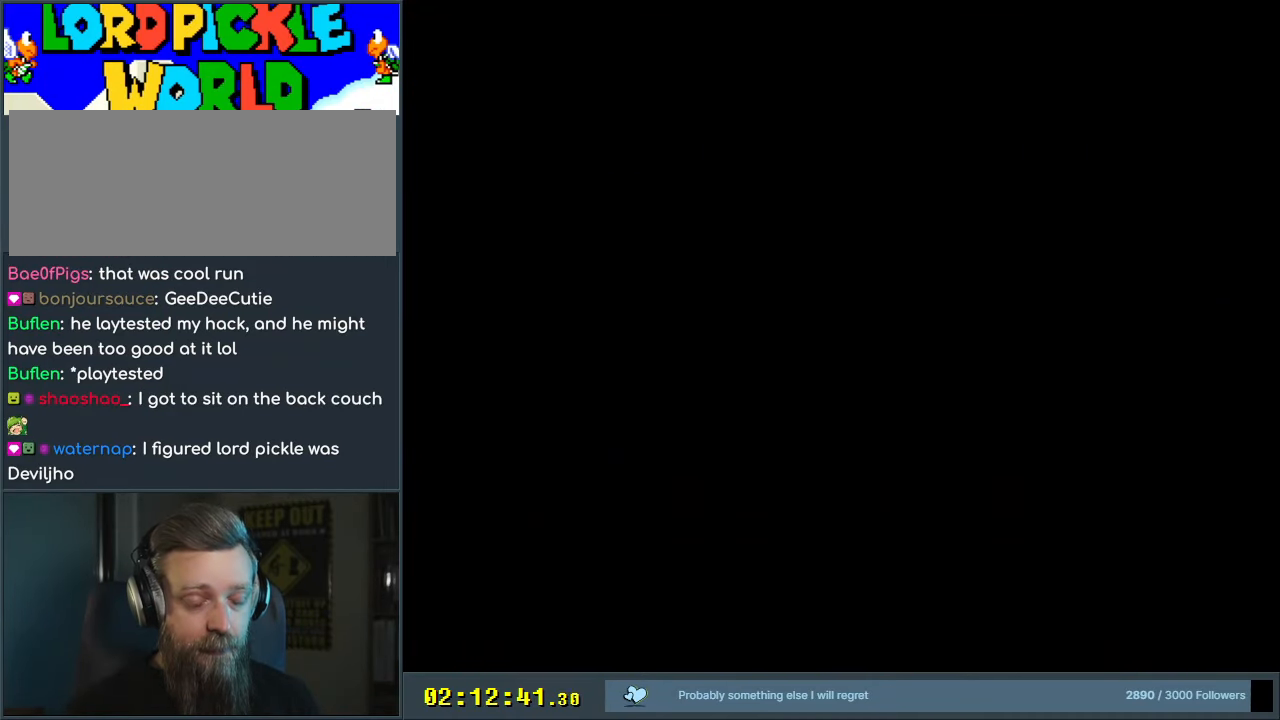
{"buttons": ["B", "DPAD_RIGHT"], "events": [[100, "B", "down"], [283, "DPAD_RIGHT", "down"]]}
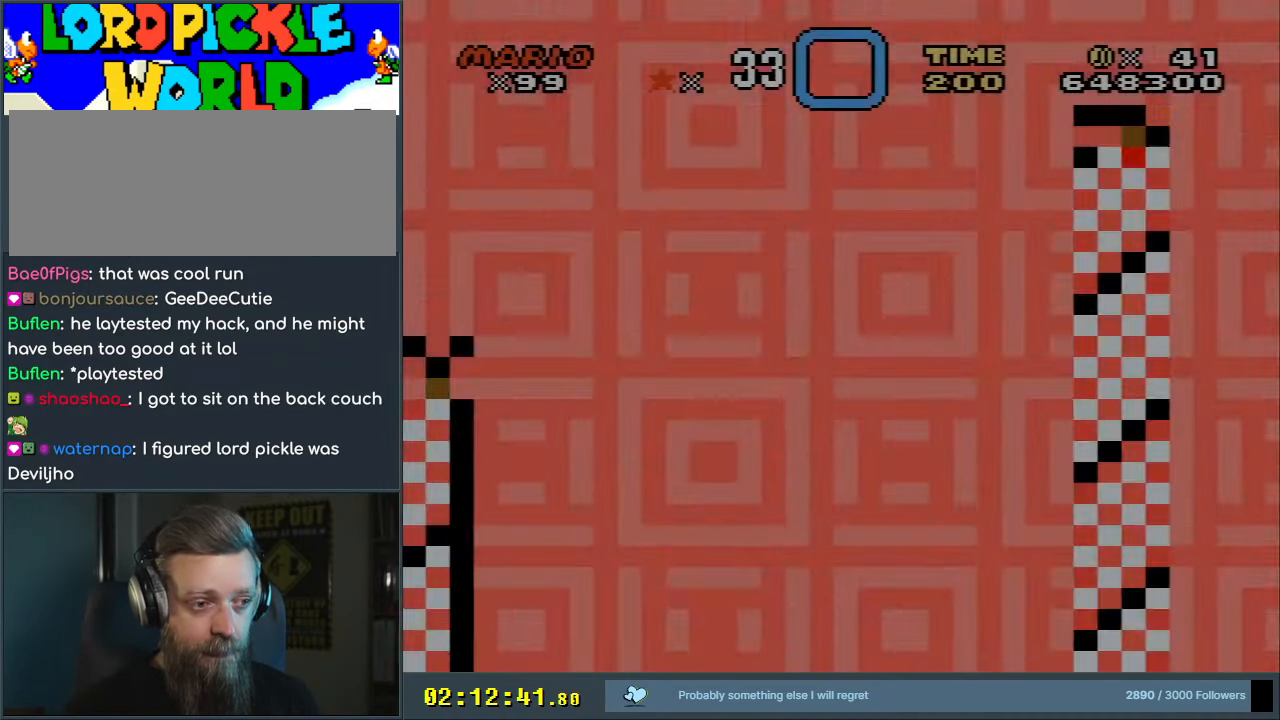
{"buttons": ["B", "Y", "DPAD_RIGHT"], "events": [[400, "Y", "down"]]}
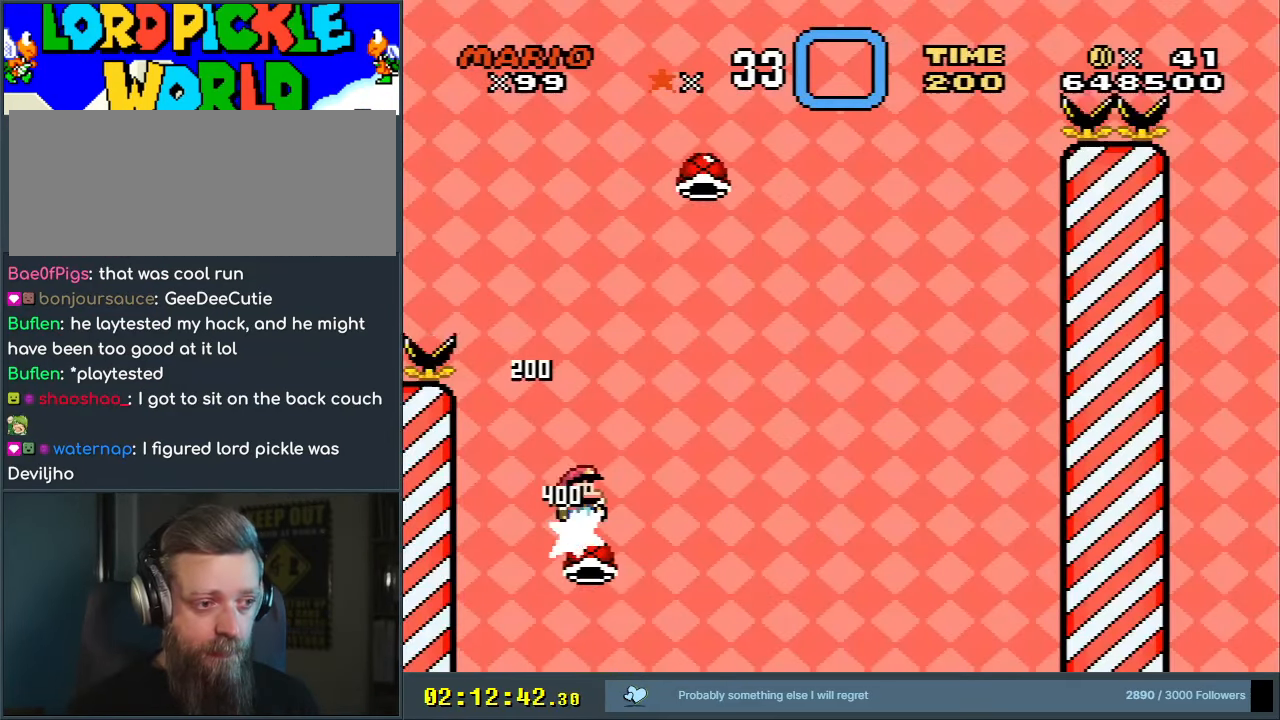
{"buttons": ["B", "DPAD_RIGHT"], "events": [[433, "Y", "up"]]}
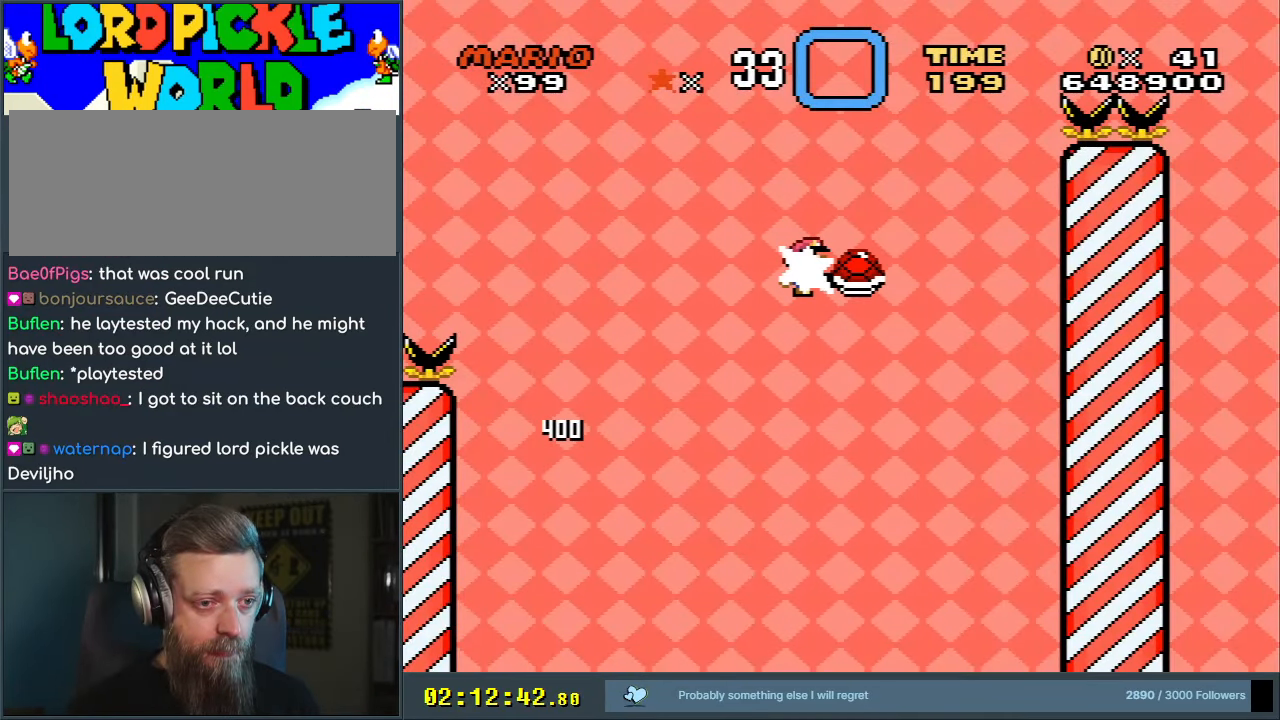
{"buttons": ["B", "Y", "DPAD_LEFT"], "events": [[50, "Y", "down"], [150, "DPAD_RIGHT", "up"], [167, "DPAD_UP", "down"], [200, "DPAD_LEFT", "down"], [200, "DPAD_UP", "up"]]}
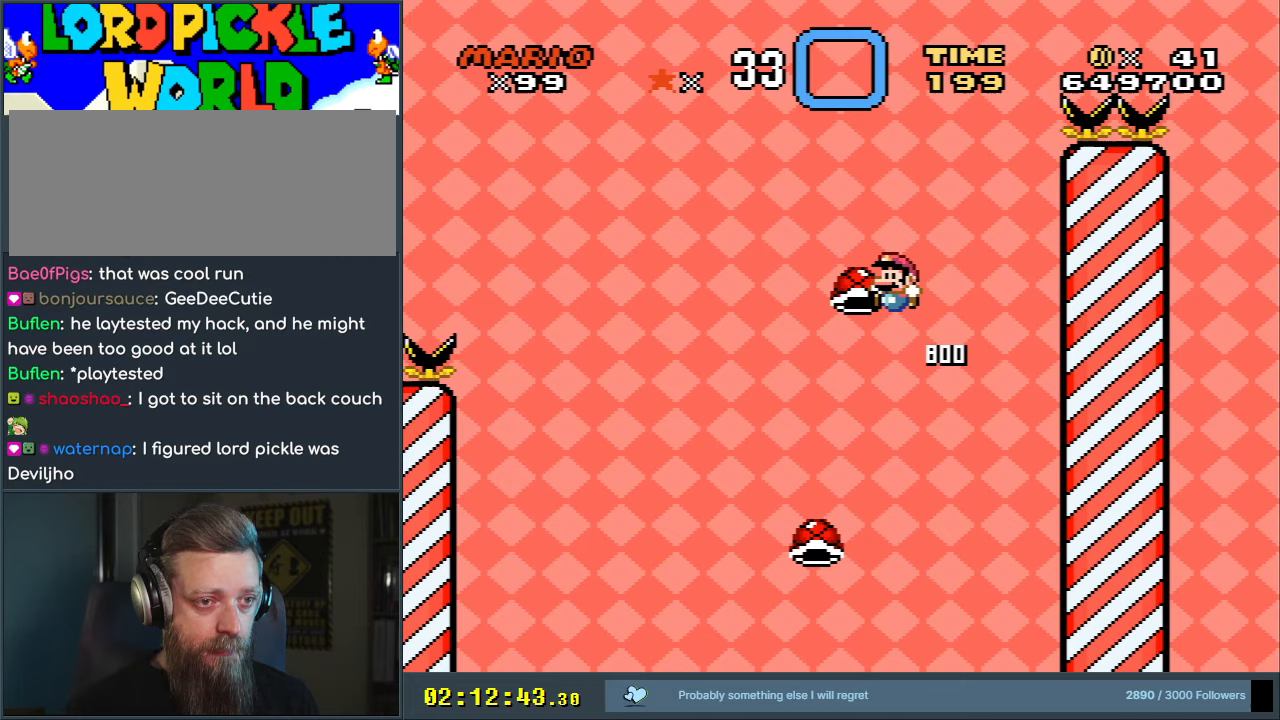
{"buttons": ["B", "Y"], "events": [[17, "DPAD_LEFT", "up"], [83, "DPAD_RIGHT", "down"], [267, "DPAD_RIGHT", "up"], [283, "Y", "up"], [400, "Y", "down"]]}
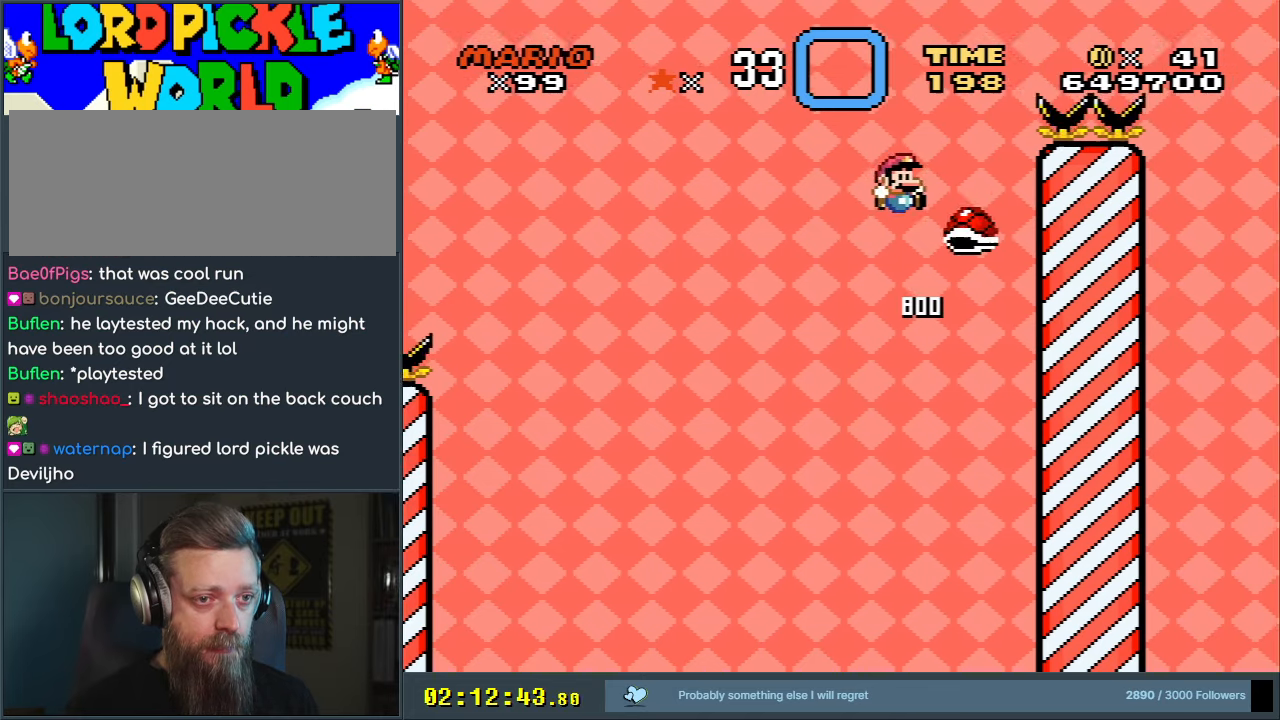
{"buttons": ["B", "Y", "DPAD_RIGHT"], "events": [[33, "DPAD_RIGHT", "down"]]}
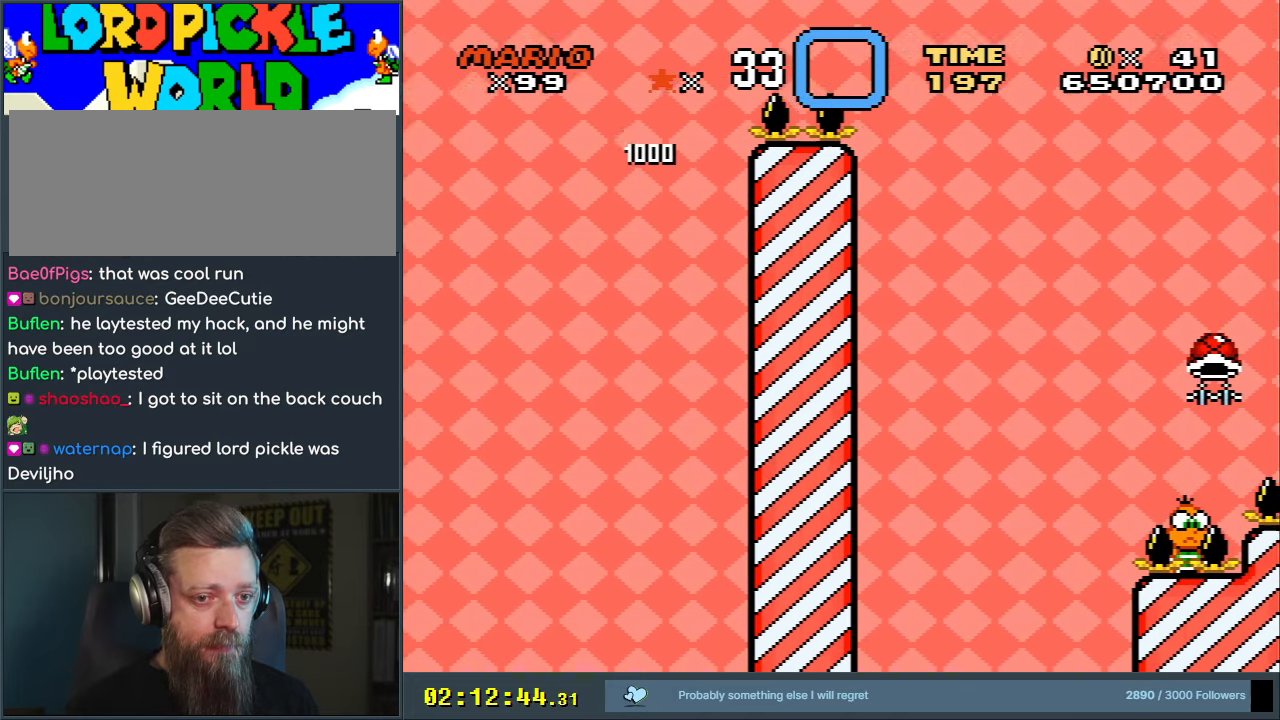
{"buttons": ["B", "Y", "DPAD_RIGHT"], "events": []}
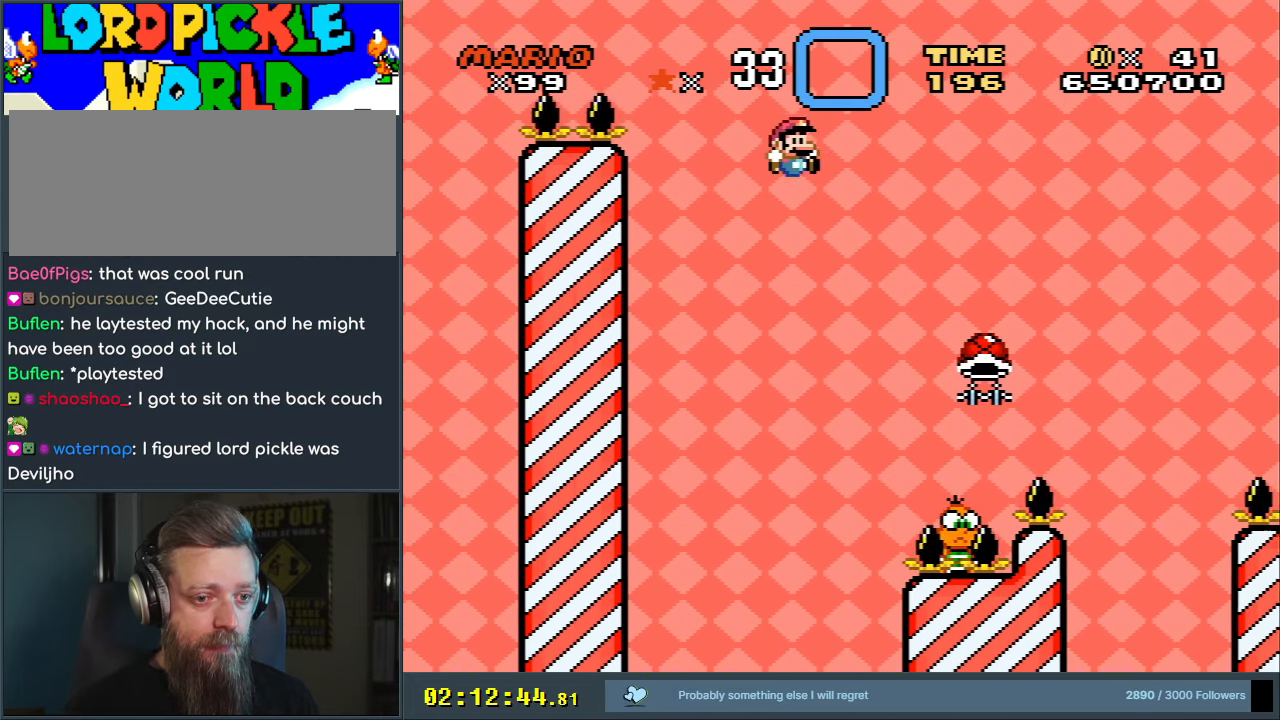
{"buttons": ["B", "Y", "DPAD_RIGHT"], "events": [[33, "DPAD_RIGHT", "up"], [233, "DPAD_LEFT", "down"], [317, "DPAD_LEFT", "up"], [317, "DPAD_UP", "down"], [333, "DPAD_RIGHT", "down"], [333, "DPAD_UP", "up"]]}
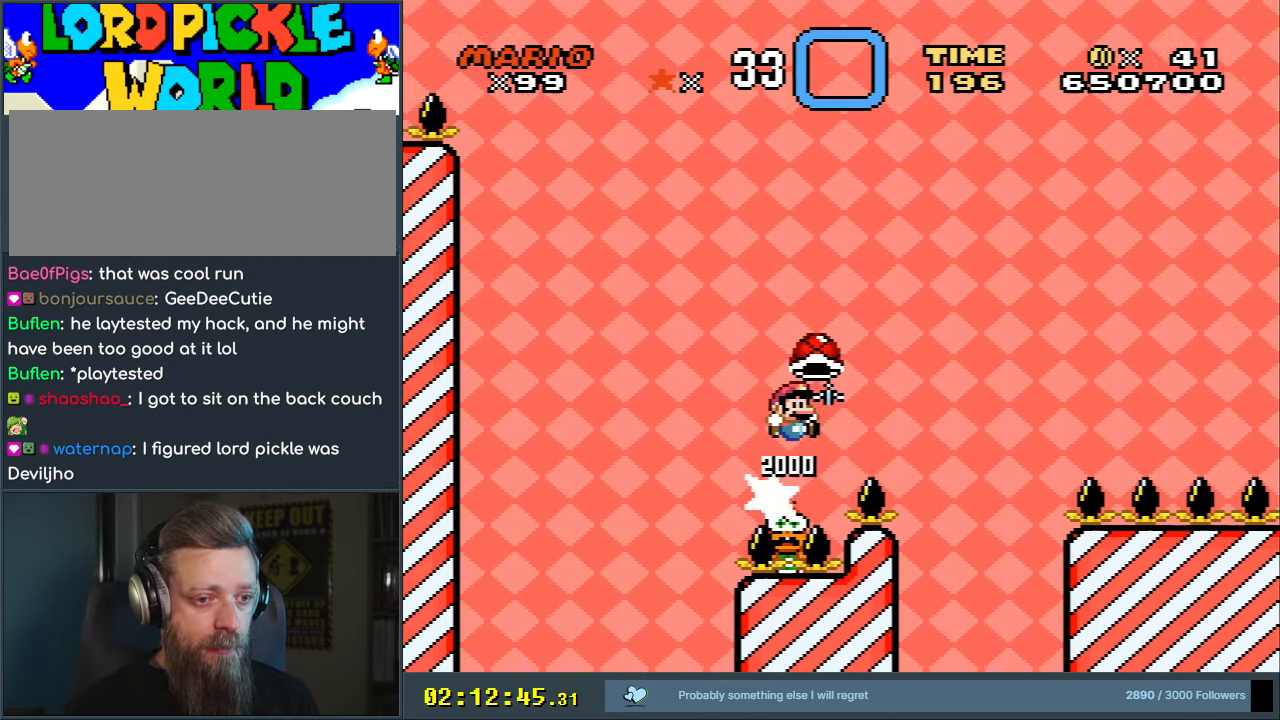
{"buttons": ["B", "DPAD_RIGHT"], "events": [[333, "Y", "up"]]}
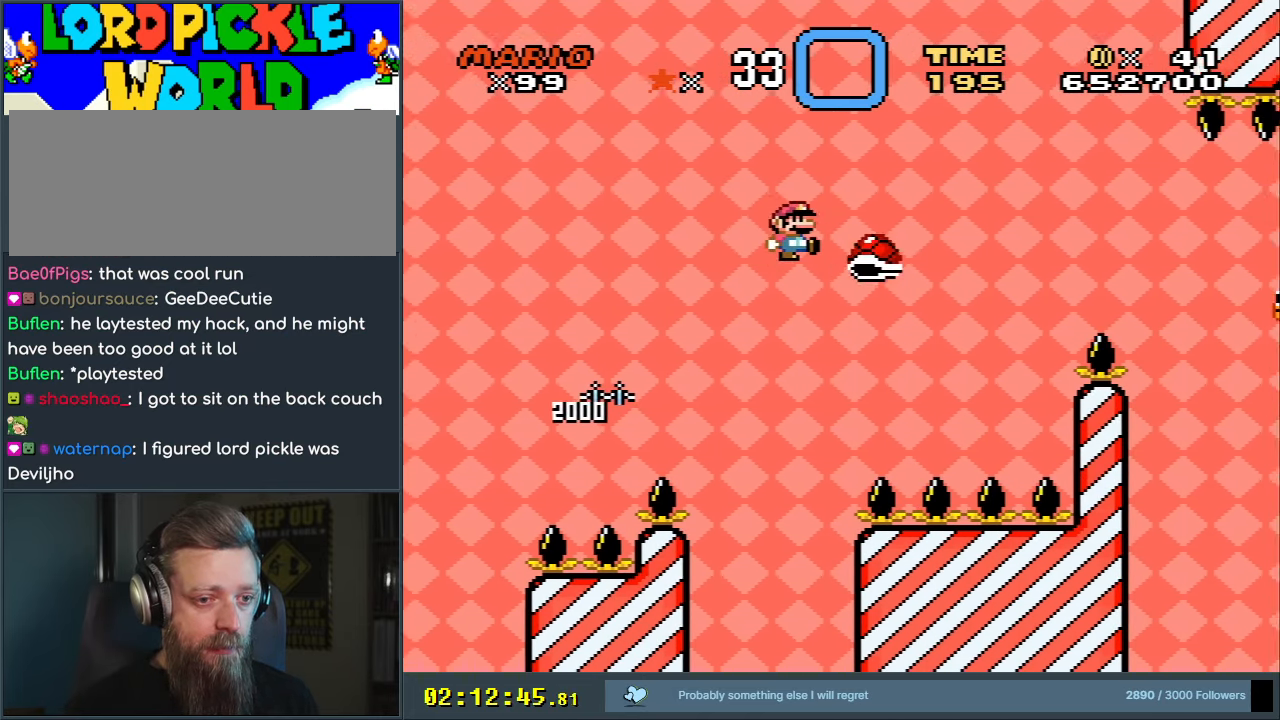
{"buttons": ["B", "Y", "DPAD_RIGHT"], "events": [[17, "Y", "down"]]}
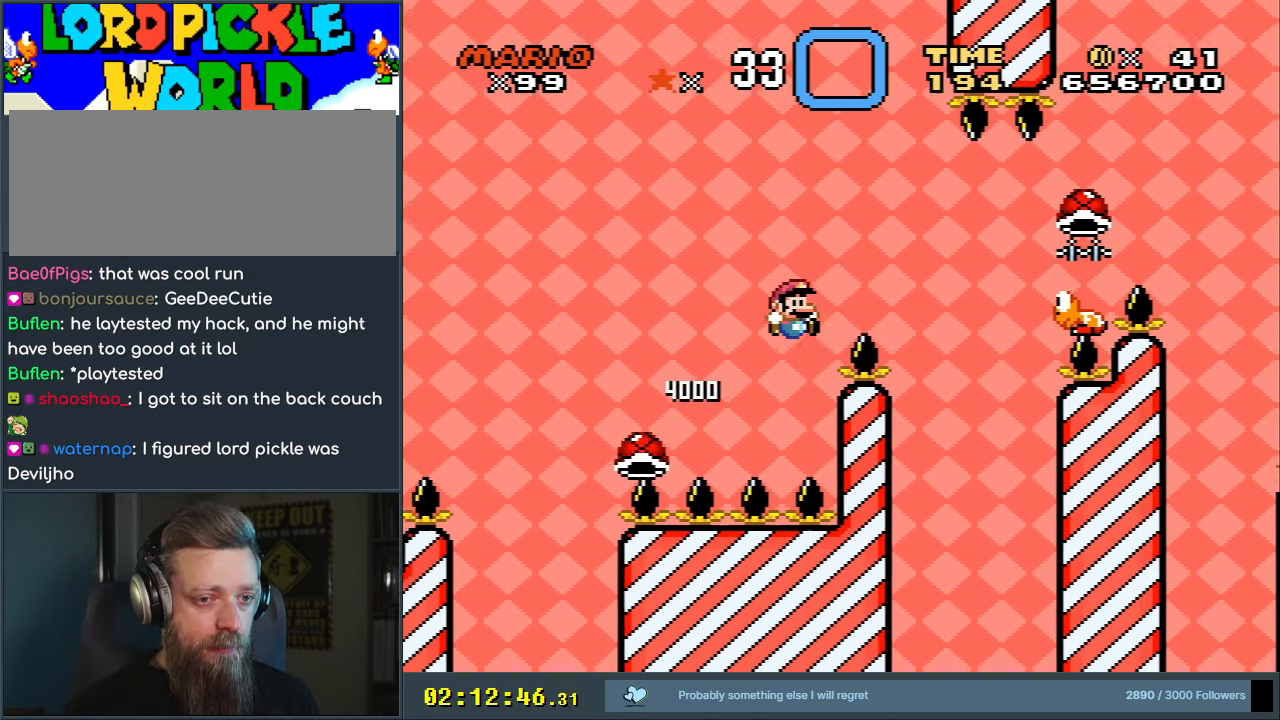
{"buttons": ["B", "Y", "DPAD_RIGHT"], "events": [[67, "B", "up"], [133, "B", "down"]]}
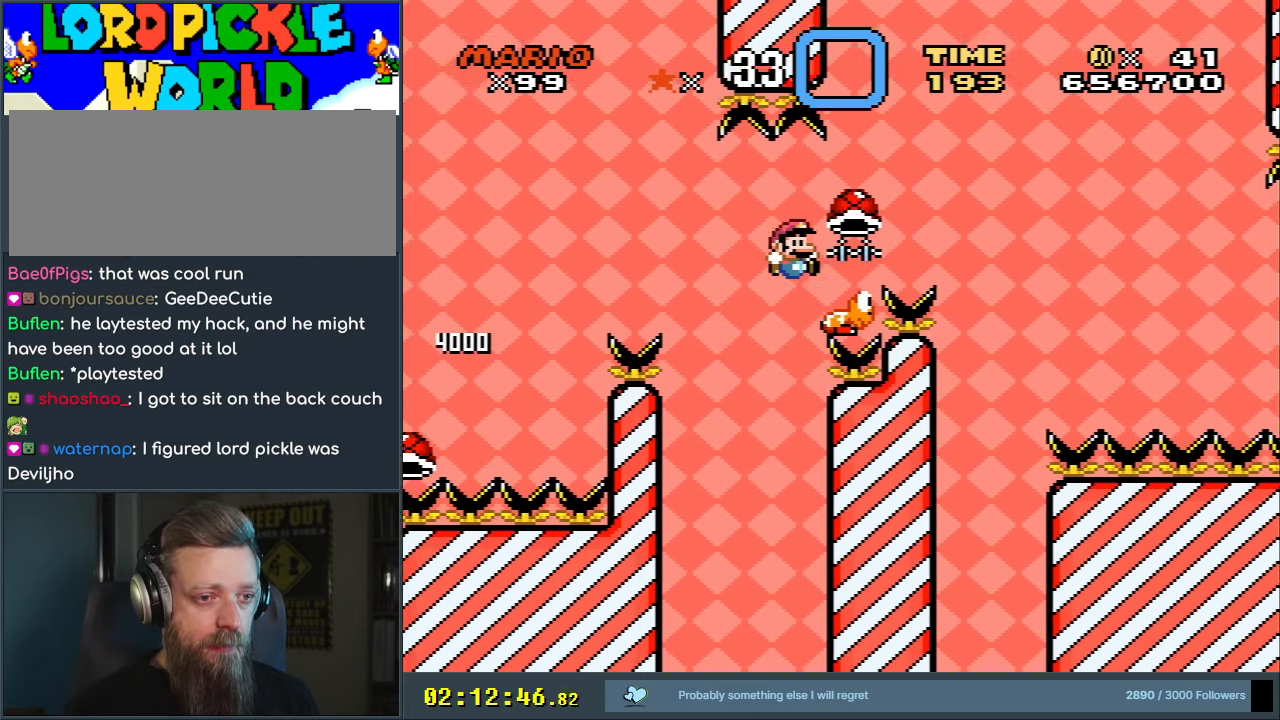
{"buttons": ["B", "Y", "DPAD_RIGHT"], "events": [[200, "DPAD_RIGHT", "up"], [250, "DPAD_LEFT", "down"], [333, "Y", "up"], [350, "DPAD_LEFT", "up"], [367, "DPAD_RIGHT", "down"], [467, "Y", "down"]]}
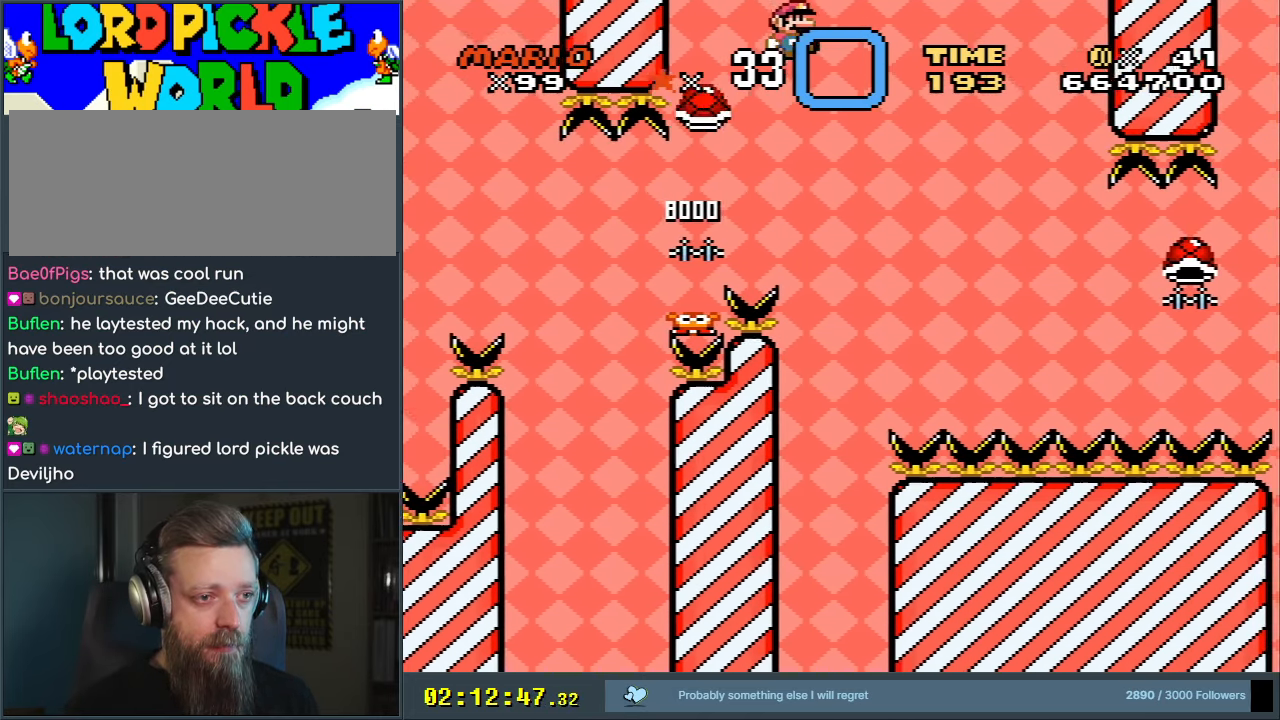
{"buttons": ["B", "Y", "DPAD_RIGHT"], "events": [[300, "B", "up"], [433, "B", "down"]]}
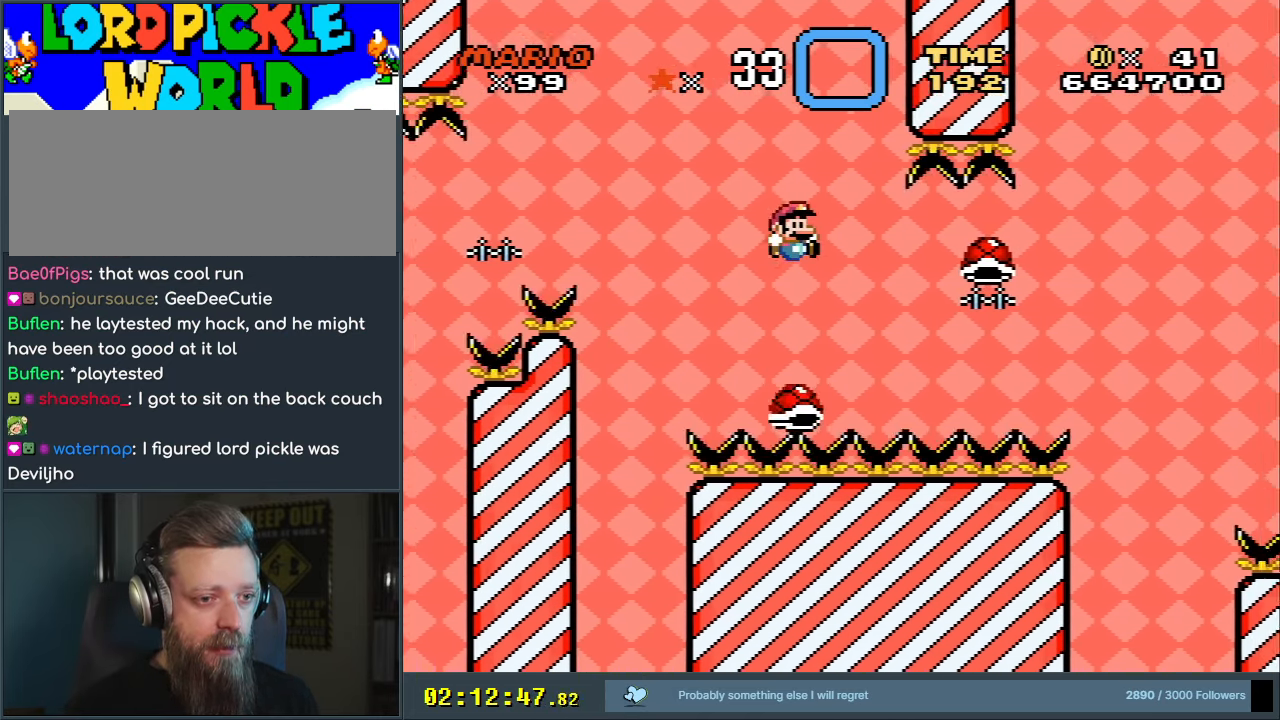
{"buttons": ["B", "Y", "DPAD_RIGHT"], "events": [[300, "B", "up"], [400, "B", "down"]]}